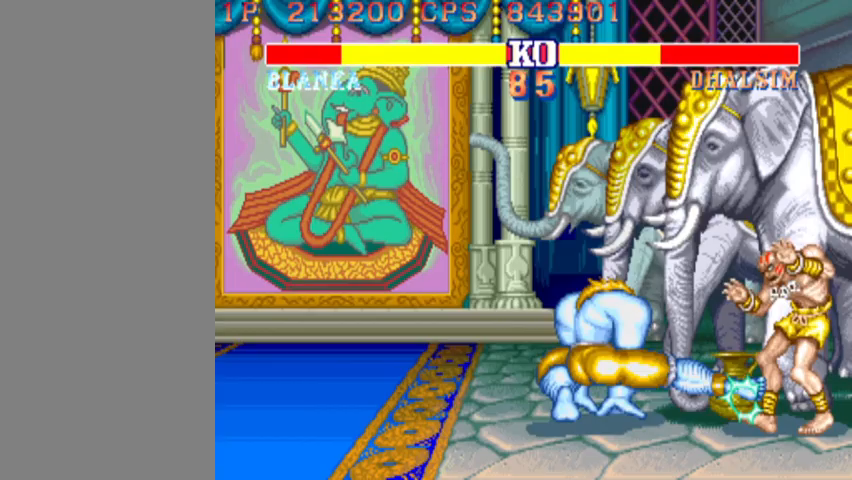
Gameplay with a controller (arcade stick); each line is a JSON object with the inputs held at the frame after it. "events" lists button and stick changes between this image and that frame as [ms after this image, input, new state], when the widget could be followed in between. Not read: L3 R3.
{"buttons": [], "left_stick": "center", "events": [[200, "left_stick", "up-right"], [367, "left_stick", "center"]]}
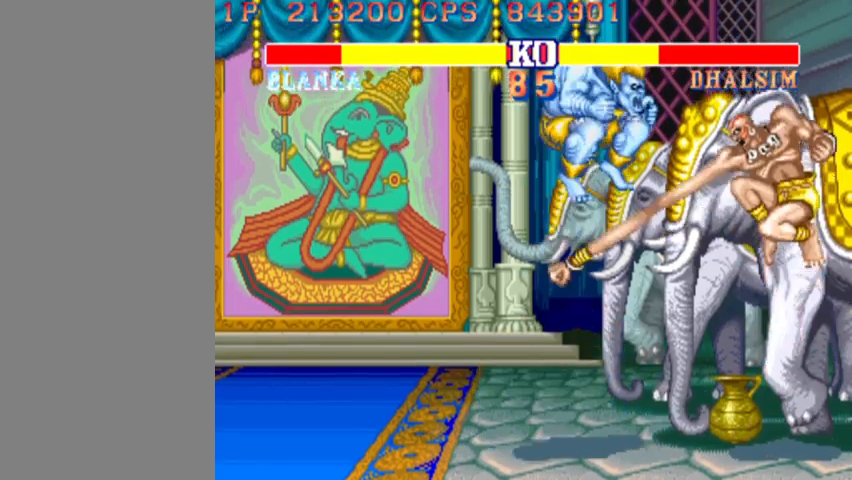
{"buttons": [], "left_stick": "center", "events": [[133, "R2", "down"], [300, "R2", "up"]]}
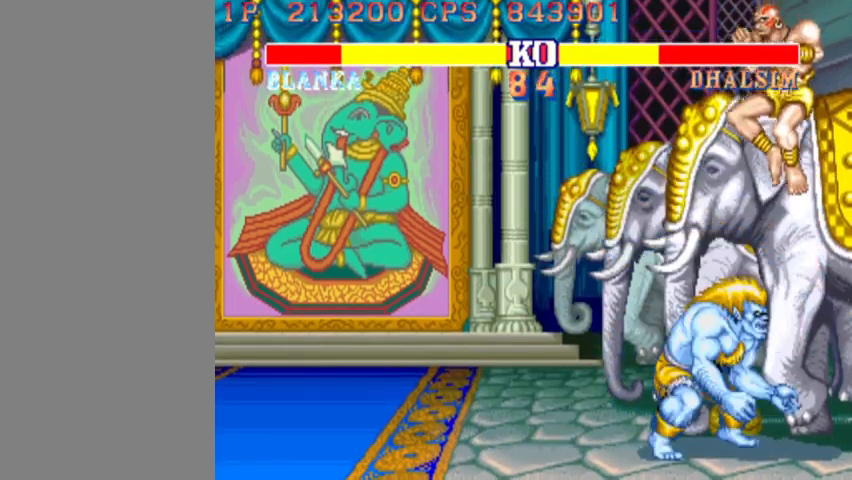
{"buttons": [], "left_stick": "center", "events": [[67, "left_stick", "up"], [133, "R1", "down"], [200, "left_stick", "center"], [267, "R1", "up"]]}
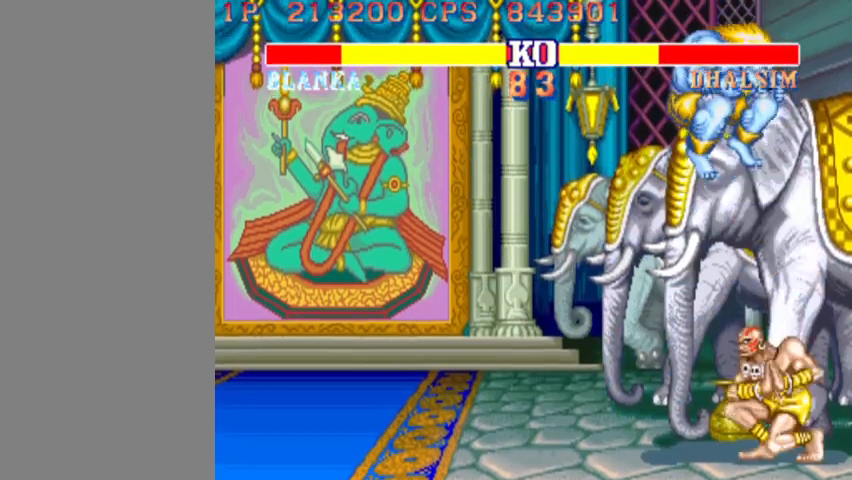
{"buttons": [], "left_stick": "down", "events": [[67, "R1", "down"], [267, "R1", "up"], [467, "left_stick", "down"]]}
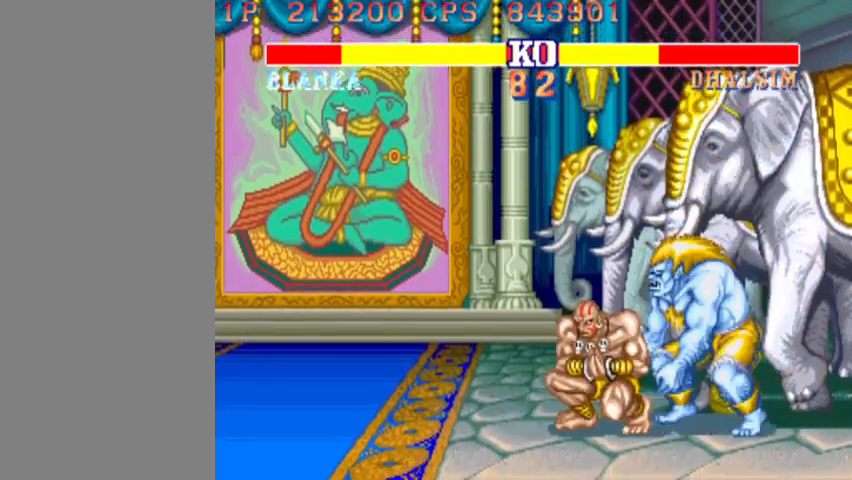
{"buttons": [], "left_stick": "down", "events": [[33, "SQUARE", "down"], [233, "SQUARE", "up"]]}
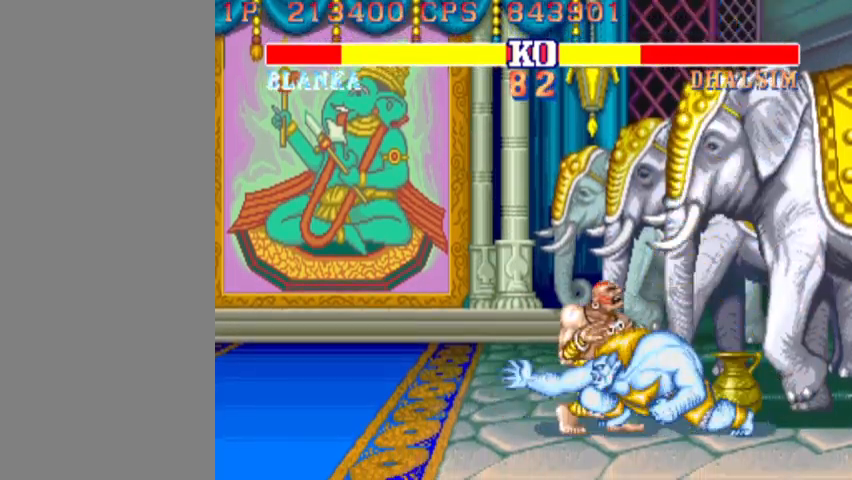
{"buttons": [], "left_stick": "down", "events": [[133, "SQUARE", "down"], [267, "SQUARE", "up"]]}
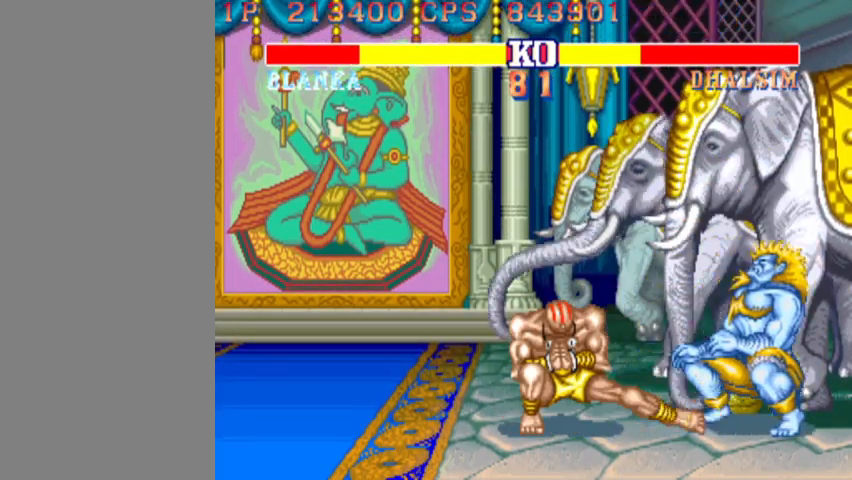
{"buttons": [], "left_stick": "center", "events": [[167, "left_stick", "up"], [233, "left_stick", "up-left"], [400, "left_stick", "center"]]}
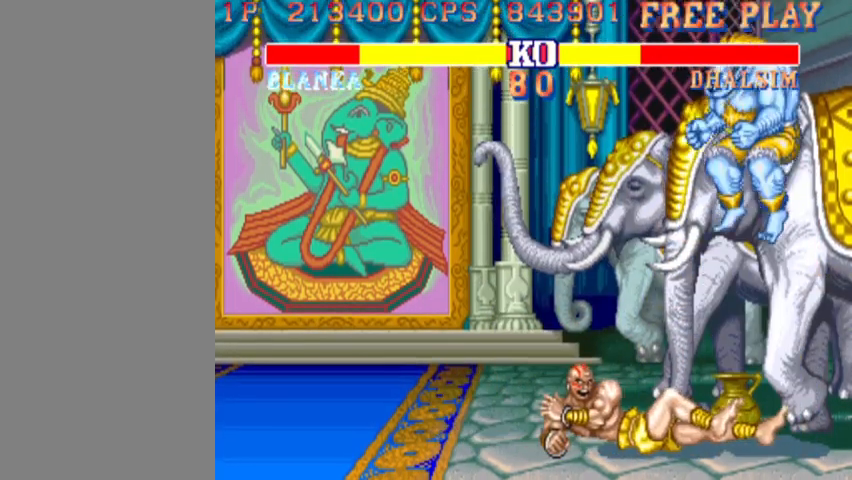
{"buttons": [], "left_stick": "center", "events": [[267, "R2", "down"], [400, "R2", "up"]]}
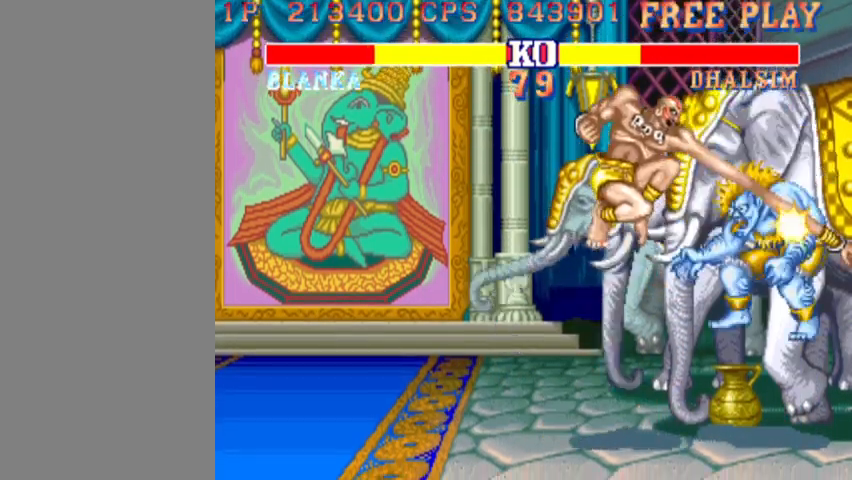
{"buttons": [], "left_stick": "up-left", "events": [[33, "left_stick", "down"], [233, "left_stick", "center"], [367, "left_stick", "left"], [500, "left_stick", "up-left"]]}
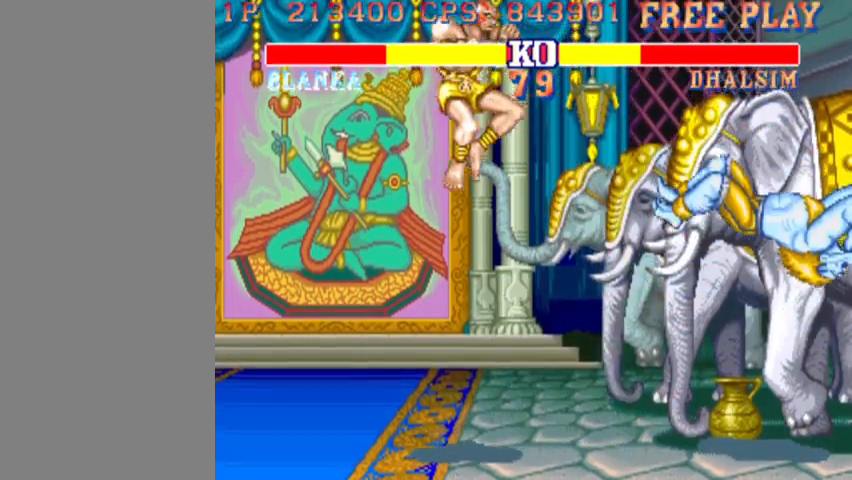
{"buttons": [], "left_stick": "down-right", "events": [[400, "left_stick", "center"], [467, "left_stick", "down-right"]]}
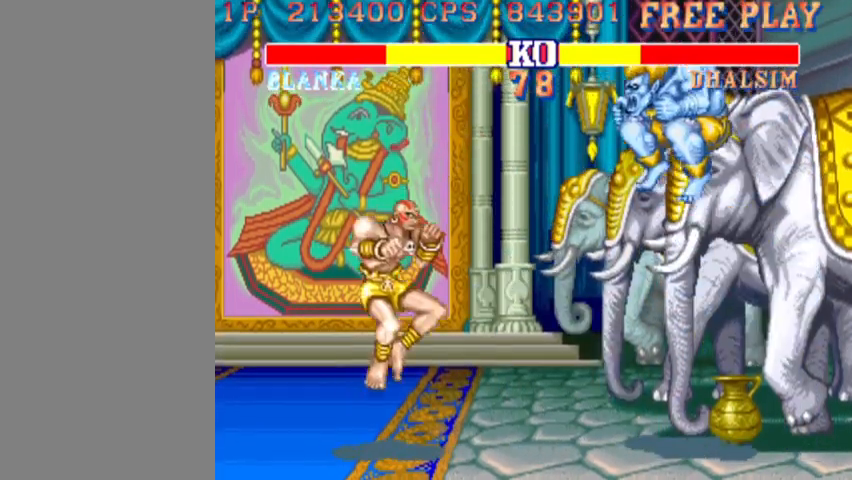
{"buttons": [], "left_stick": "down-right", "events": [[167, "R2", "down"], [333, "R2", "up"]]}
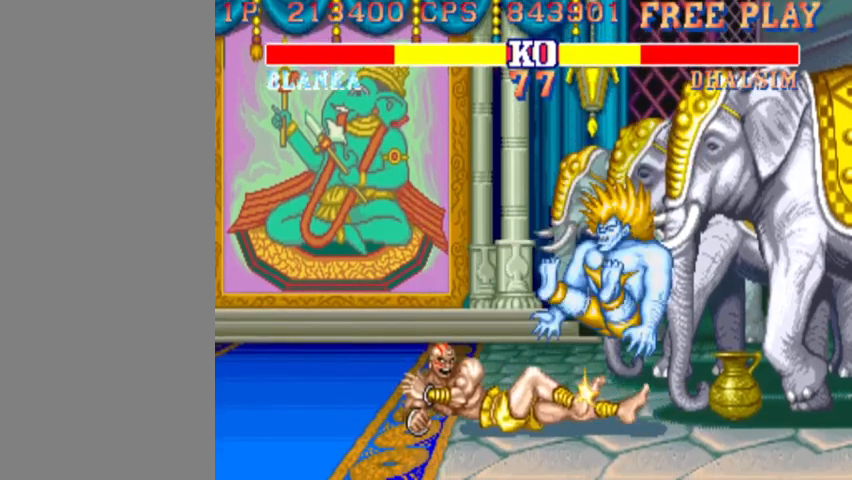
{"buttons": [], "left_stick": "down-right", "events": [[133, "CIRCLE", "down"], [333, "CIRCLE", "up"]]}
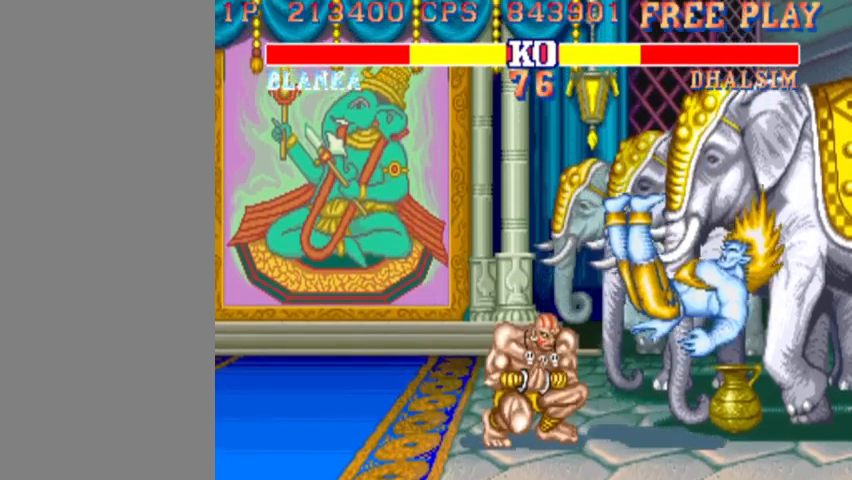
{"buttons": [], "left_stick": "down-right", "events": []}
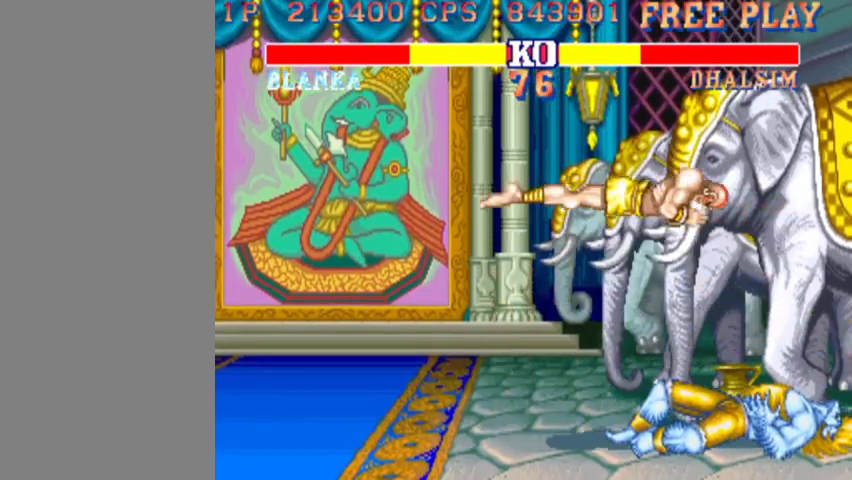
{"buttons": [], "left_stick": "down-right", "events": []}
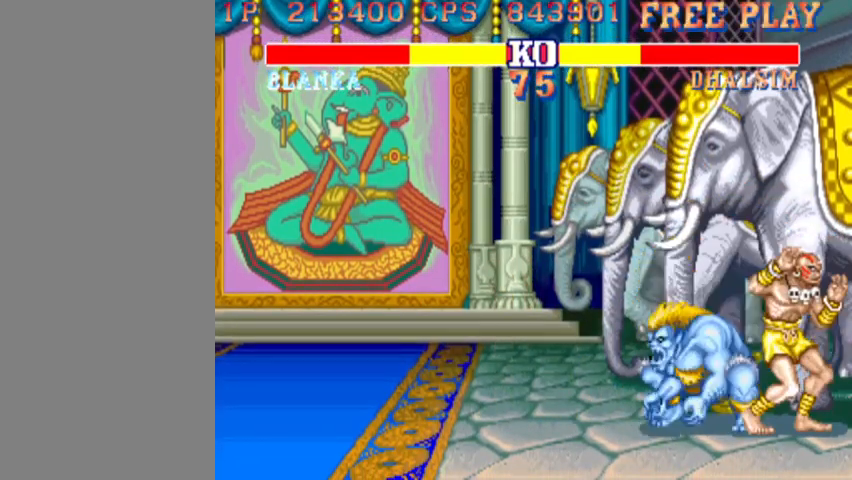
{"buttons": [], "left_stick": "down-left", "events": [[200, "left_stick", "down-left"]]}
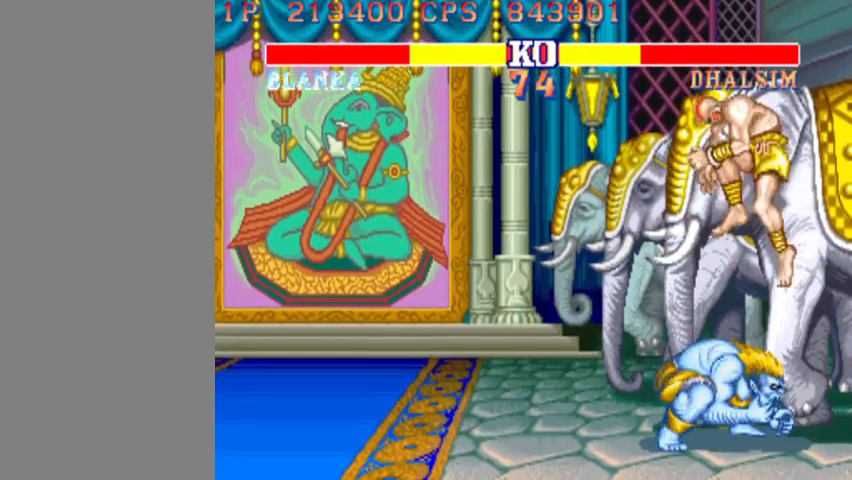
{"buttons": [], "left_stick": "left", "events": [[333, "left_stick", "left"], [400, "R1", "down"], [500, "R1", "up"]]}
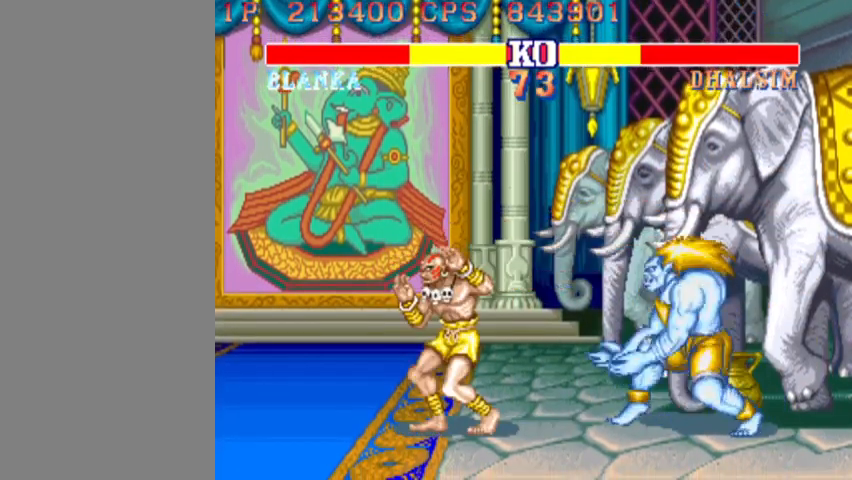
{"buttons": [], "left_stick": "down-right", "events": [[167, "left_stick", "center"], [333, "left_stick", "down-right"]]}
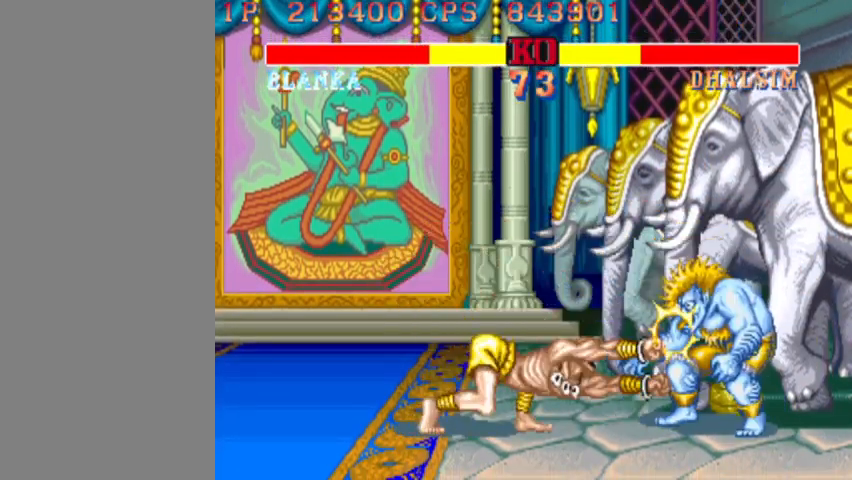
{"buttons": ["SQUARE"], "left_stick": "down-right", "events": [[500, "SQUARE", "down"]]}
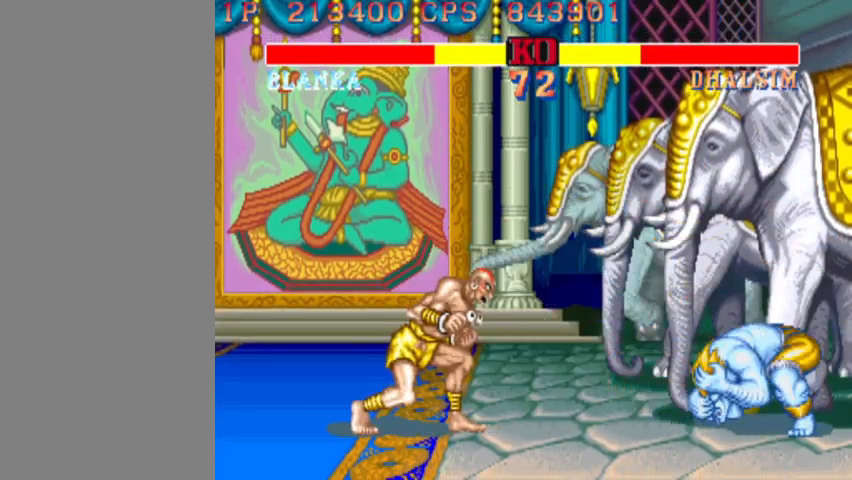
{"buttons": [], "left_stick": "down-right", "events": [[133, "SQUARE", "up"]]}
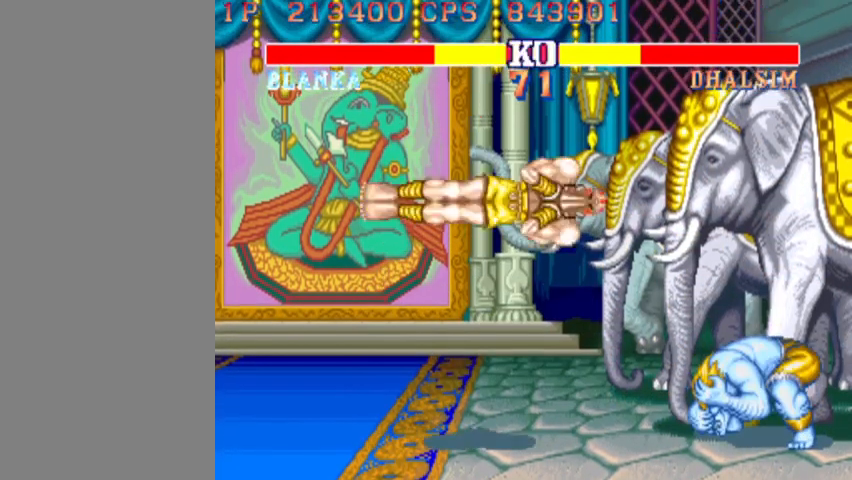
{"buttons": [], "left_stick": "down-right", "events": []}
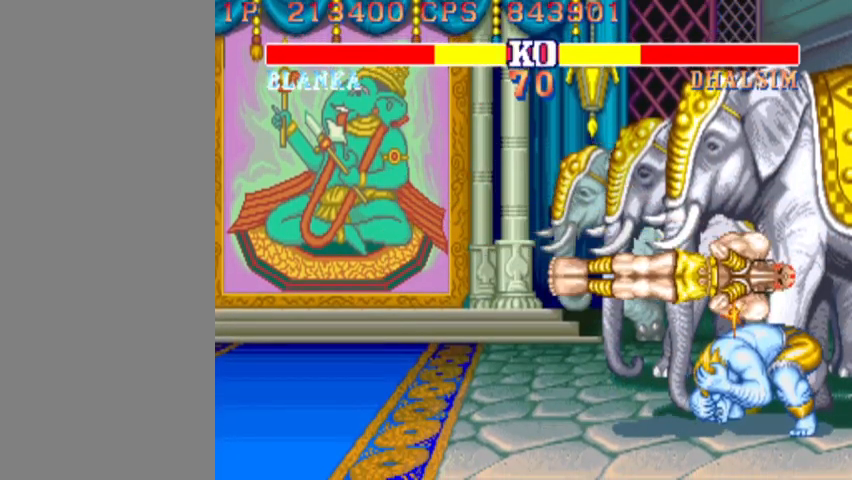
{"buttons": [], "left_stick": "down-right", "events": []}
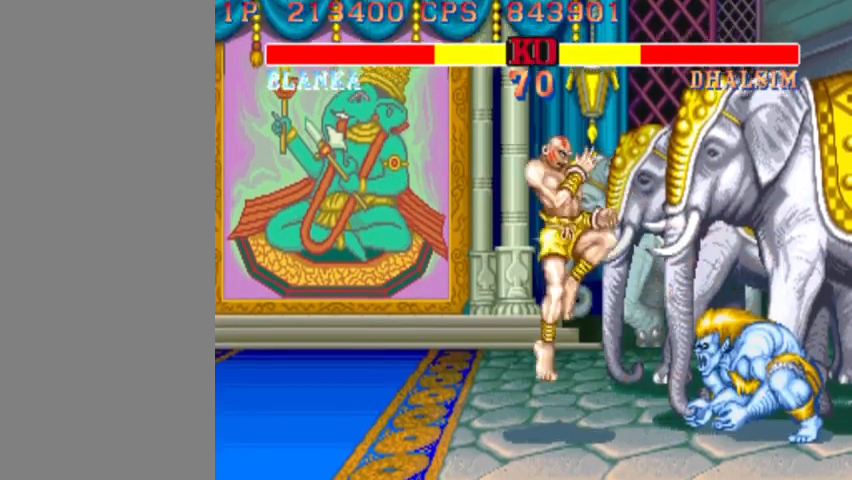
{"buttons": [], "left_stick": "down-right", "events": []}
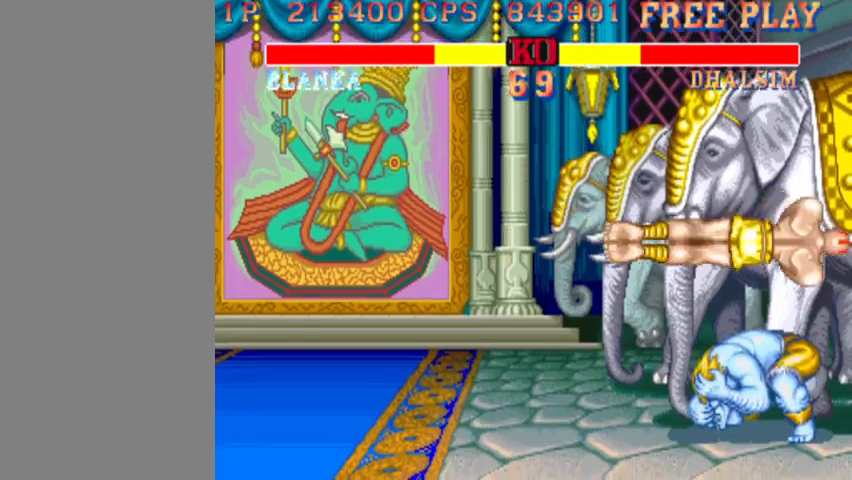
{"buttons": [], "left_stick": "down-right", "events": [[67, "R1", "down"], [67, "left_stick", "left"], [167, "R1", "up"], [167, "left_stick", "down-right"]]}
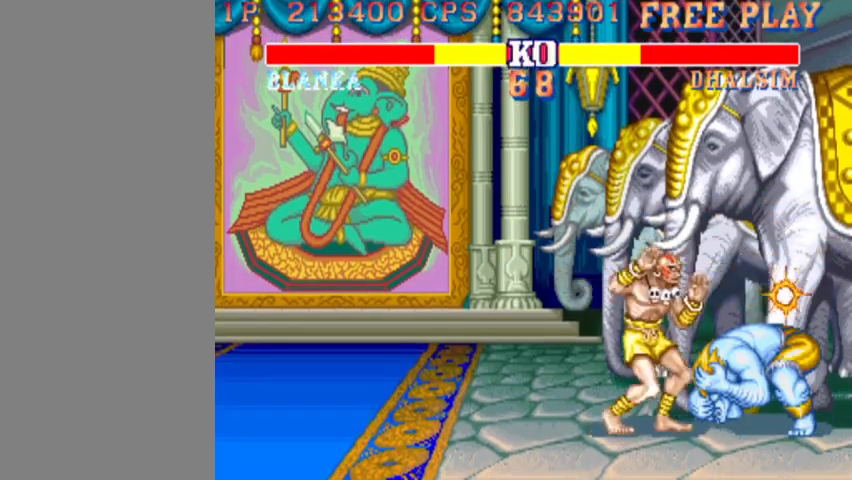
{"buttons": [], "left_stick": "down-right", "events": []}
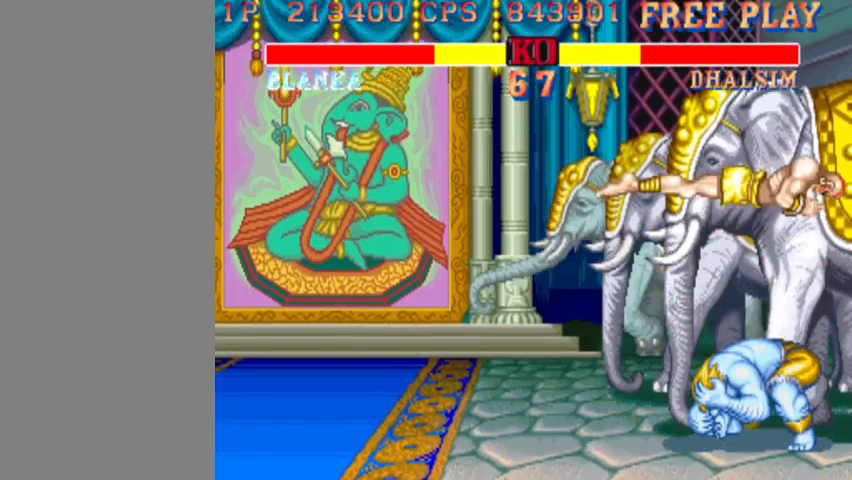
{"buttons": ["R1"], "left_stick": "left", "events": [[467, "R1", "down"], [467, "left_stick", "left"]]}
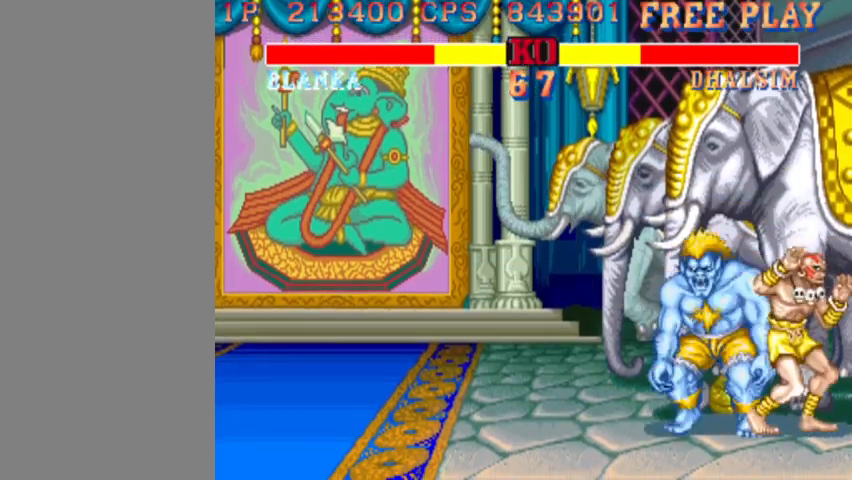
{"buttons": [], "left_stick": "left", "events": [[67, "R1", "up"]]}
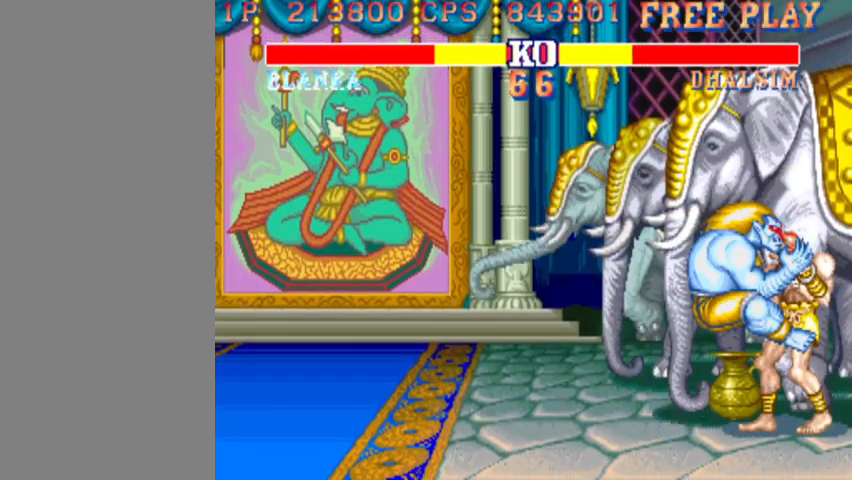
{"buttons": [], "left_stick": "up", "events": [[267, "left_stick", "center"], [400, "left_stick", "up"]]}
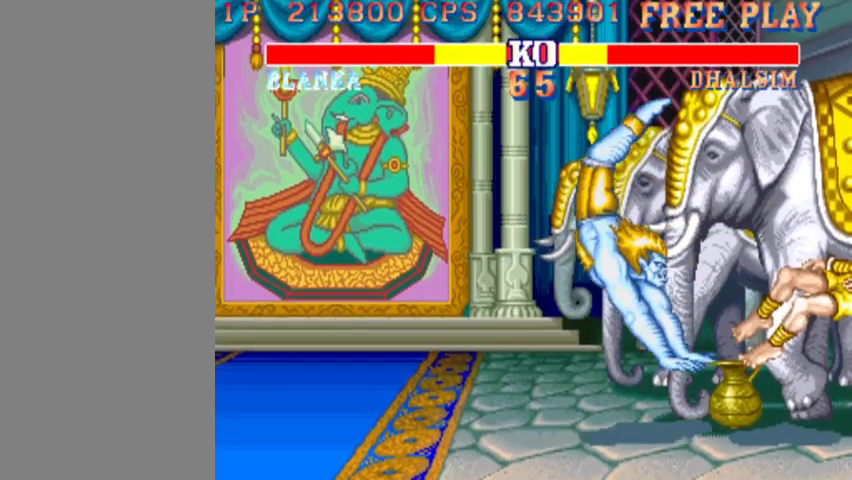
{"buttons": [], "left_stick": "center", "events": [[467, "left_stick", "center"]]}
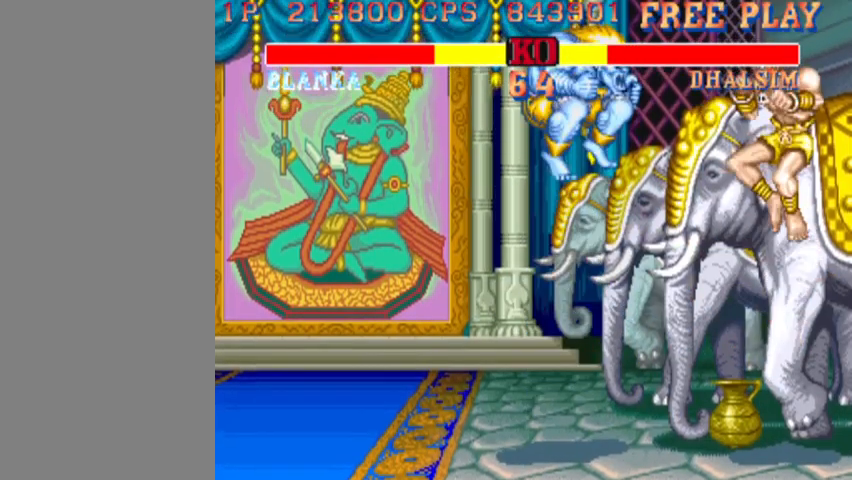
{"buttons": [], "left_stick": "up-right"}
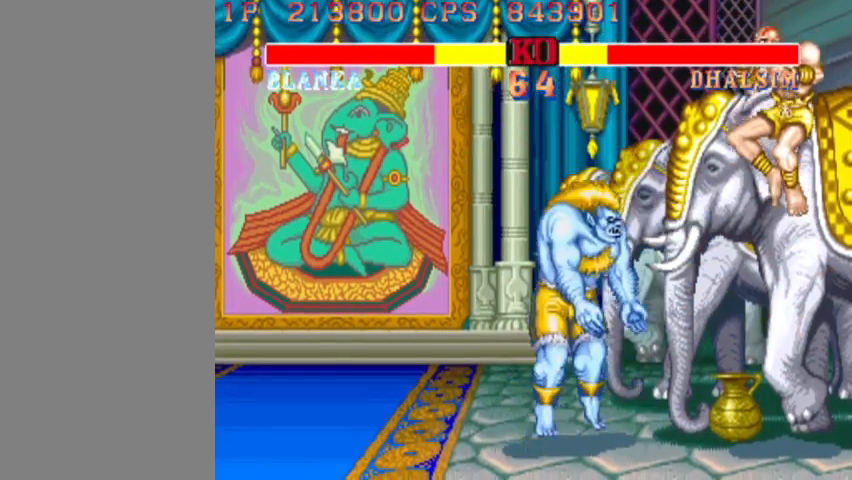
{"buttons": [], "left_stick": "center", "events": [[33, "R2", "down"], [133, "left_stick", "center"], [167, "R2", "up"]]}
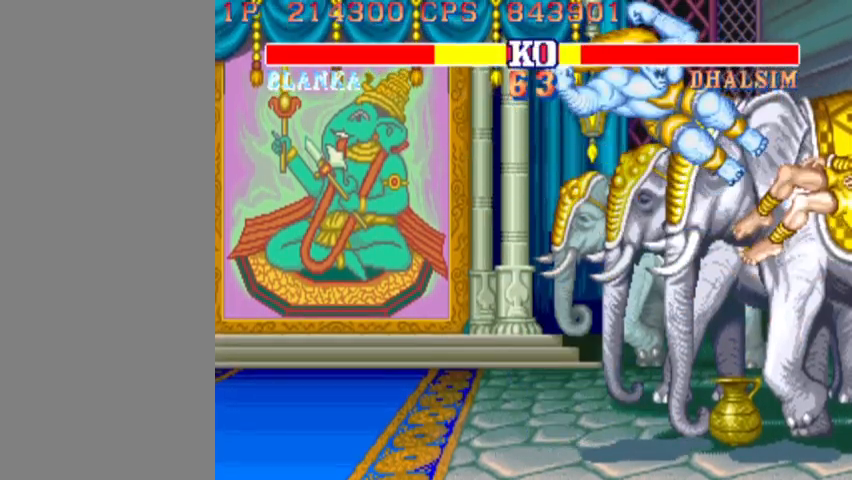
{"buttons": [], "left_stick": "up", "events": [[267, "left_stick", "up"]]}